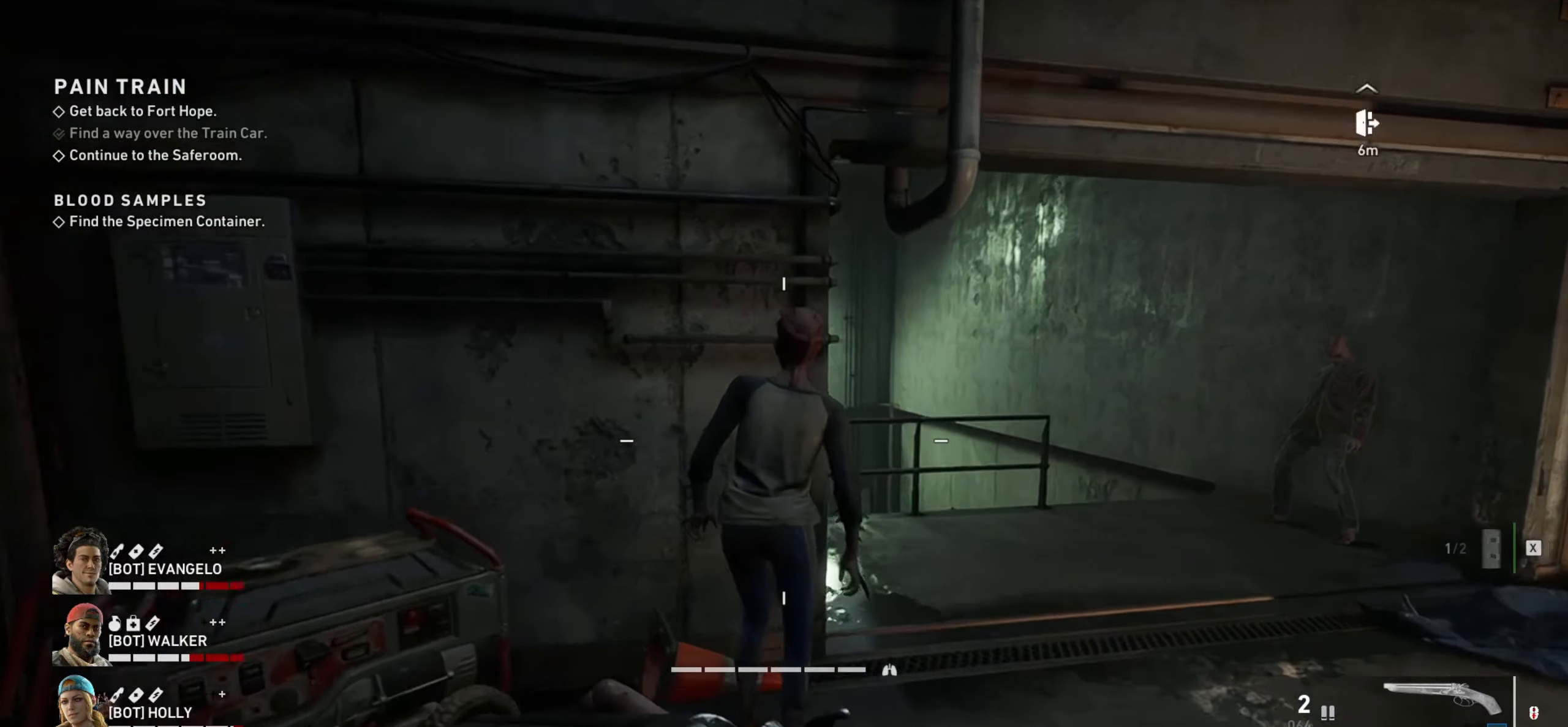
Gameplay with keyboard and mouse; each line is a JSON object with the keys and mouse buttons held at the frame after it. "events" lists presses ("down") and releases ("up") of "1", "2", "3", "4", "a", "alt", "c", "ctrl", "d", "e", "f", "q", "r", "s", "shift", "space", "tab", "v", "w", "x", "z", "mouse_left", "mouse_wheel" and "mouse_right" between this image and that frame as [ms after this image, input, new state], when the widget could be followed in between. "mouse_left", "mouse_wheel", "mouse_right" = the "left", "wheel", "right" buttons of the "mouse" list. No other keys are recorded. "wheel" means that the mouse wheel is clicked or scrolled. Not read: mouse_move.
{"keys": ["s"], "mouse": [], "events": [[217, "w", "up"], [350, "s", "down"]]}
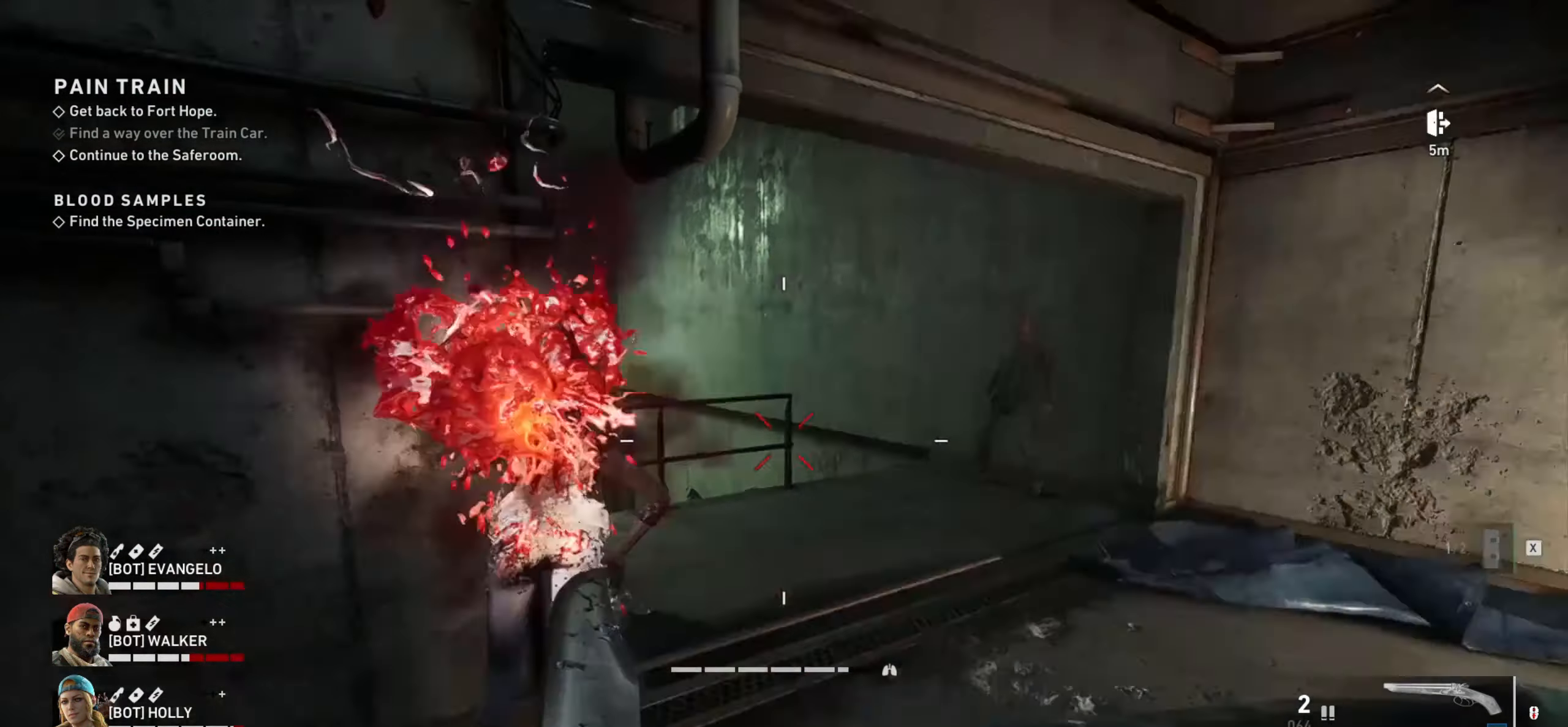
{"keys": ["w"], "mouse": [], "events": [[50, "d", "down"], [83, "s", "up"], [183, "w", "down"], [333, "d", "up"]]}
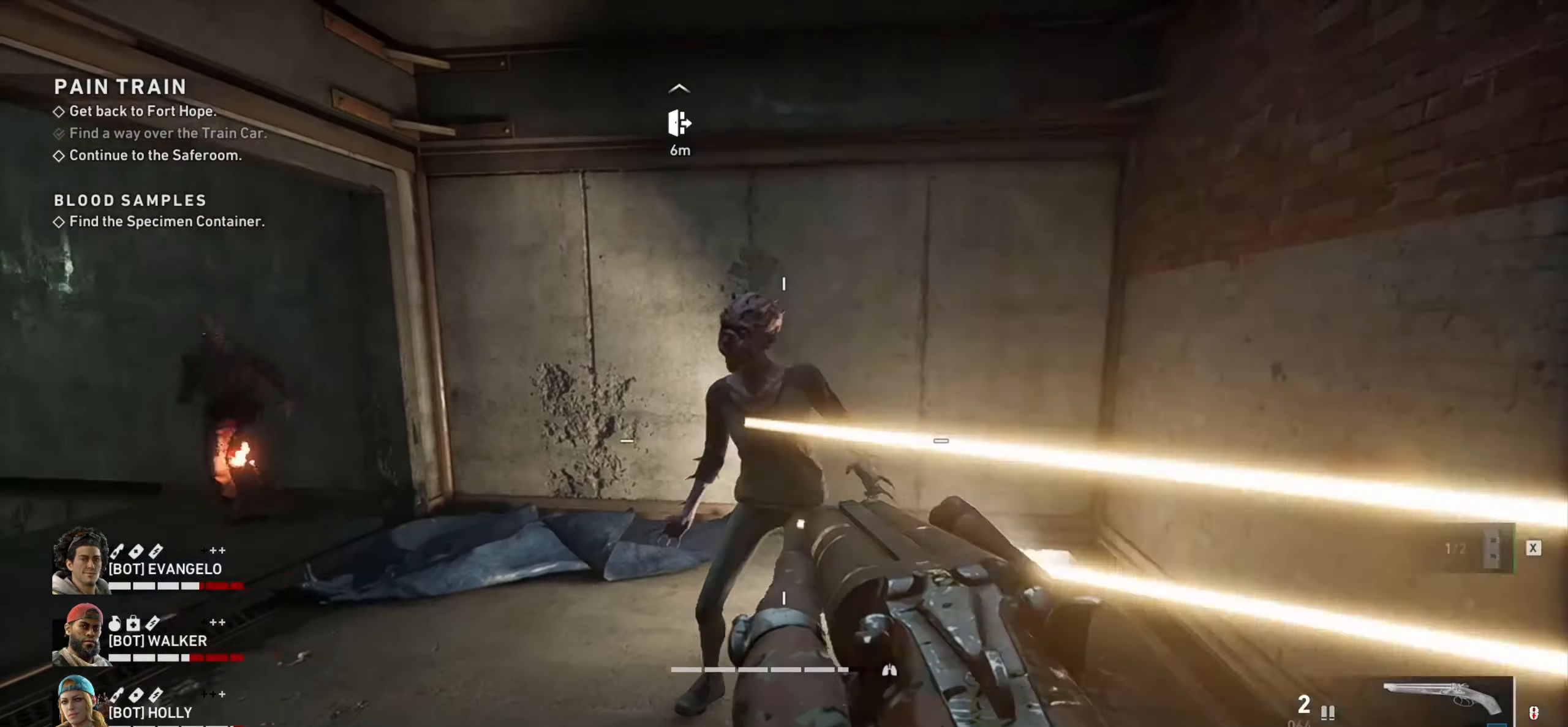
{"keys": ["s"], "mouse": [], "events": [[200, "w", "up"], [350, "s", "down"]]}
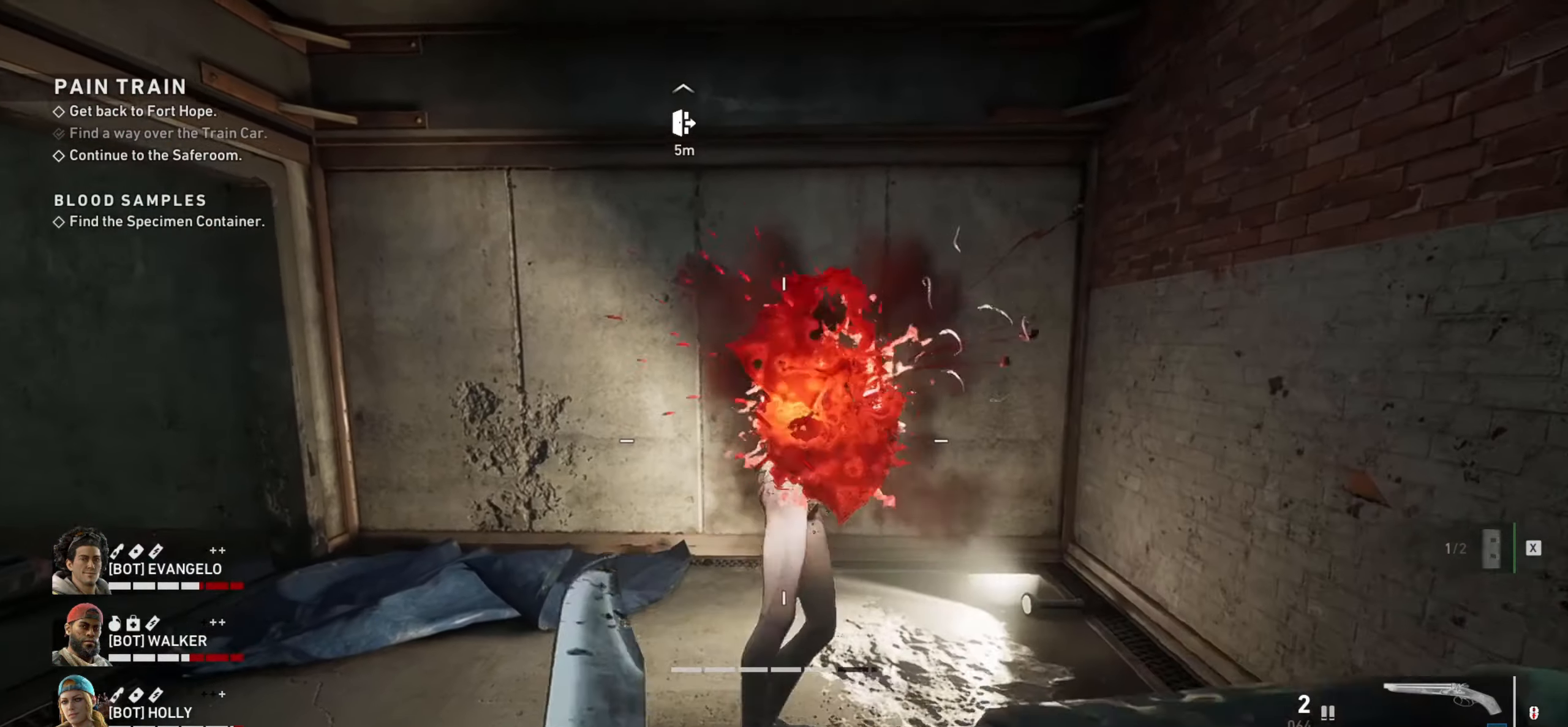
{"keys": [], "mouse": [], "events": [[400, "s", "up"]]}
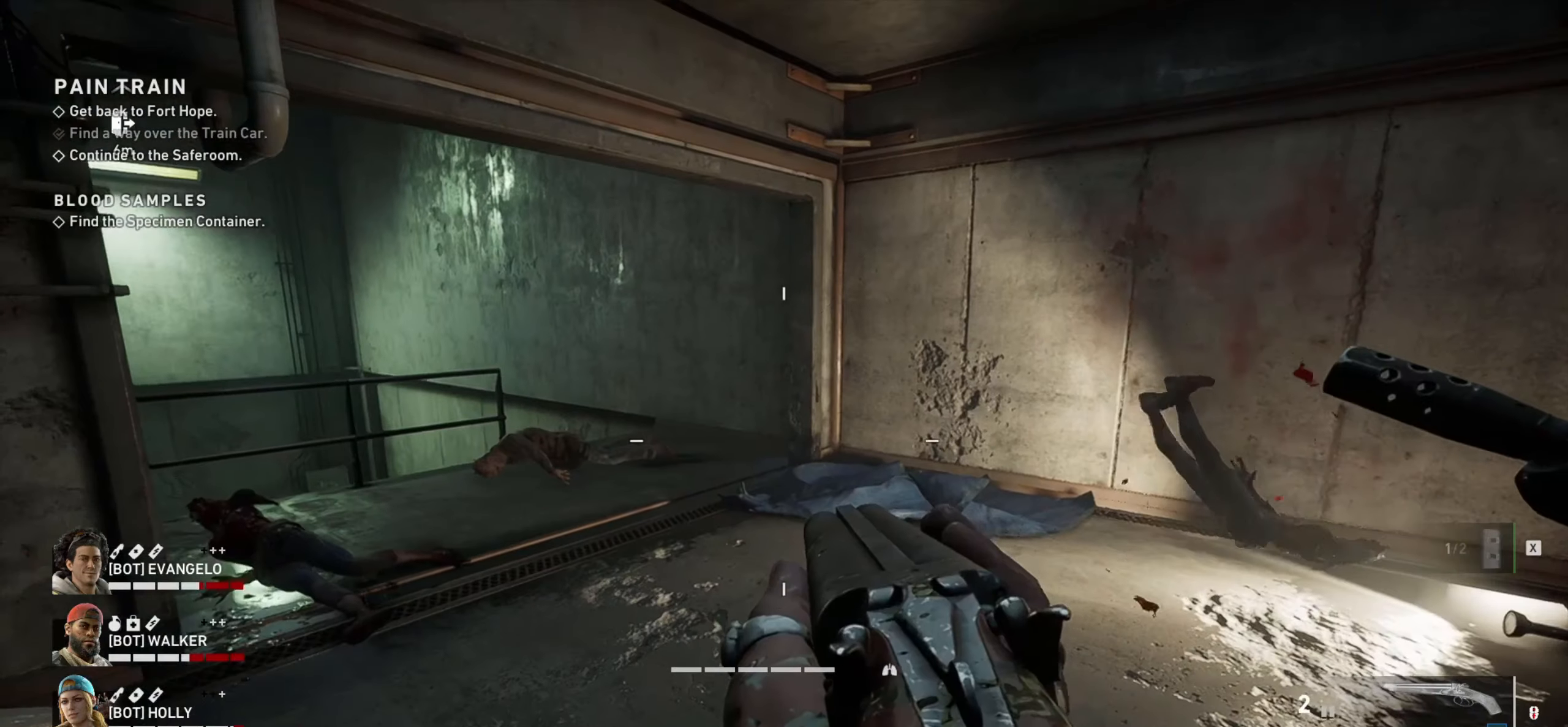
{"keys": ["w"], "mouse": [], "events": [[100, "d", "down"], [184, "w", "down"], [267, "d", "up"]]}
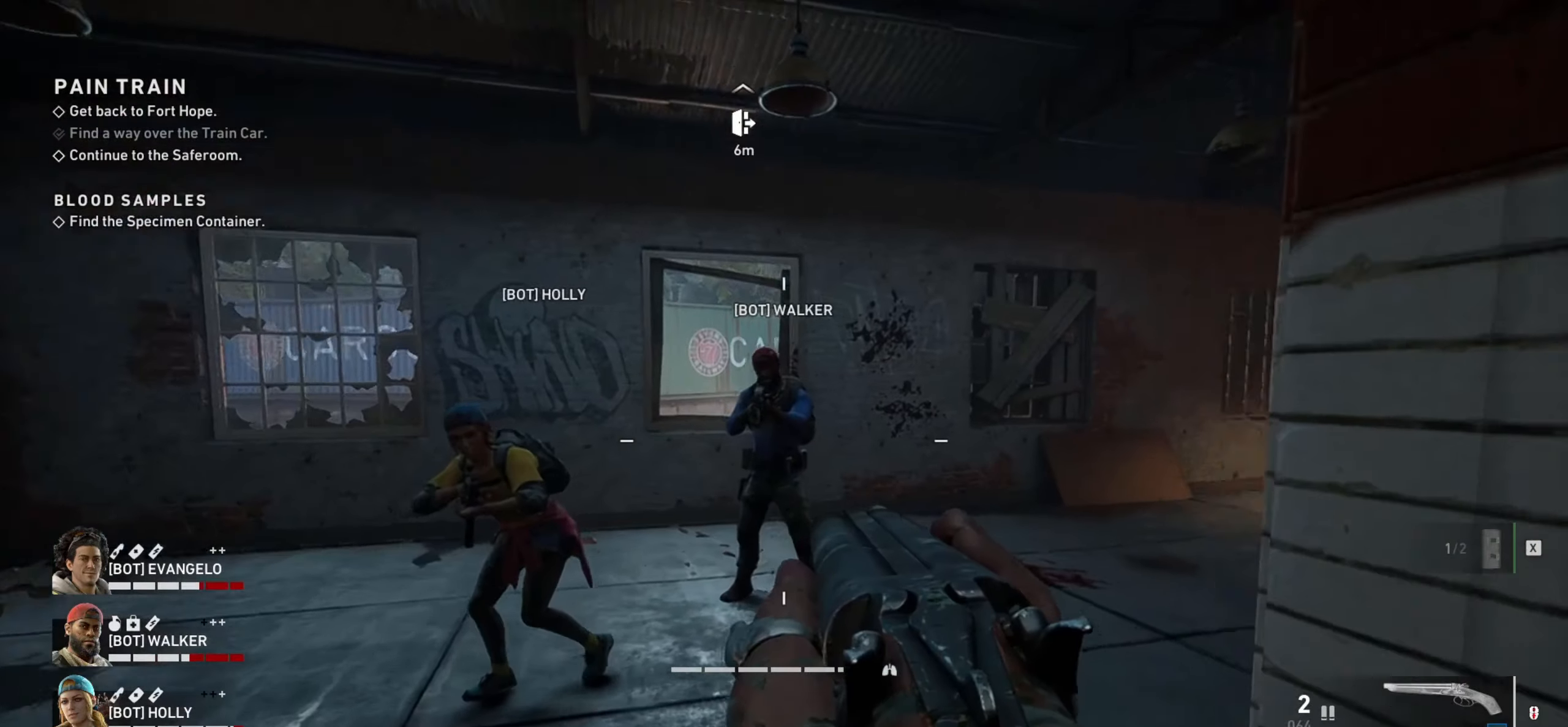
{"keys": ["a", "shift", "w"], "mouse": [], "events": [[17, "a", "down"], [100, "a", "up"], [200, "shift", "down"], [300, "a", "down"]]}
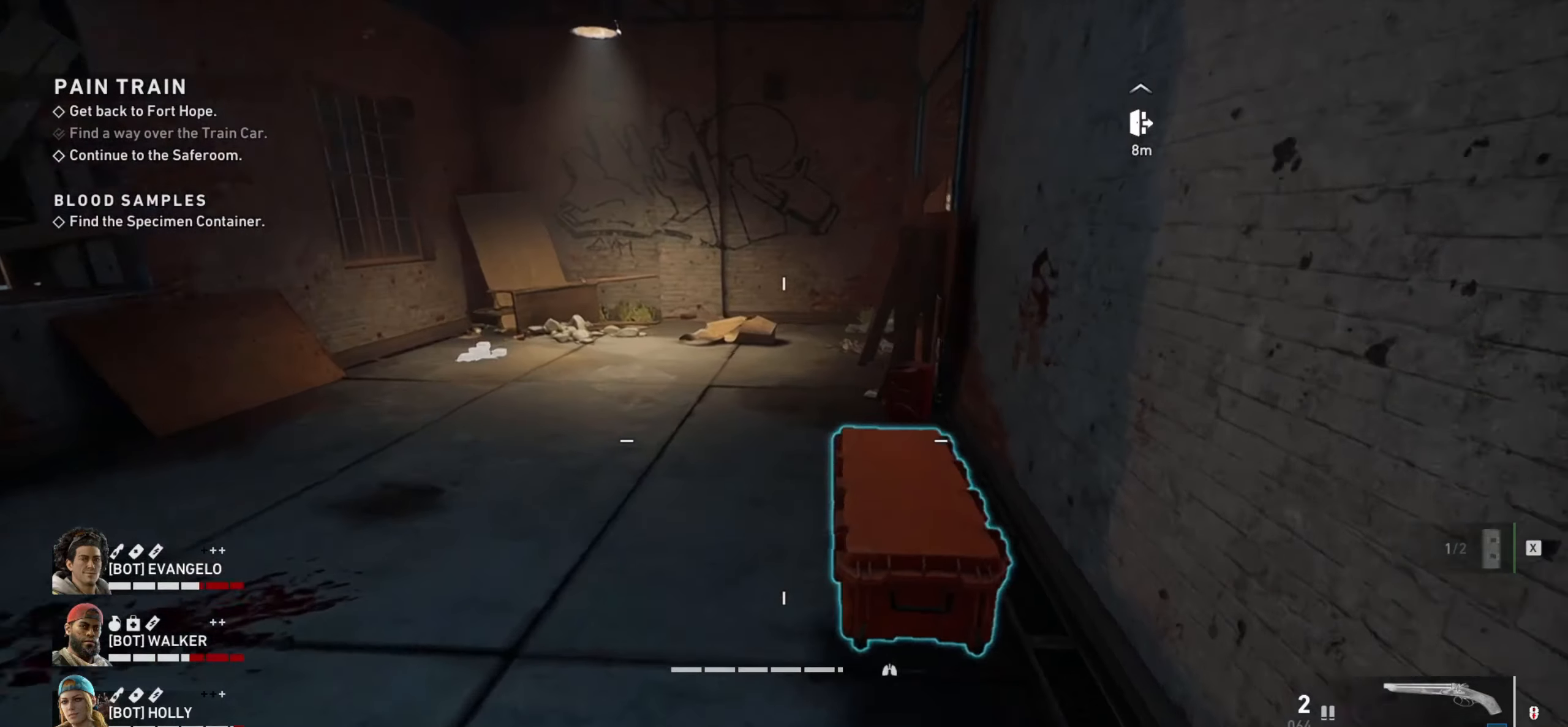
{"keys": ["e"], "mouse": [], "events": [[117, "a", "up"], [167, "shift", "up"], [267, "a", "down"], [267, "e", "down"], [350, "w", "up"], [450, "a", "up"]]}
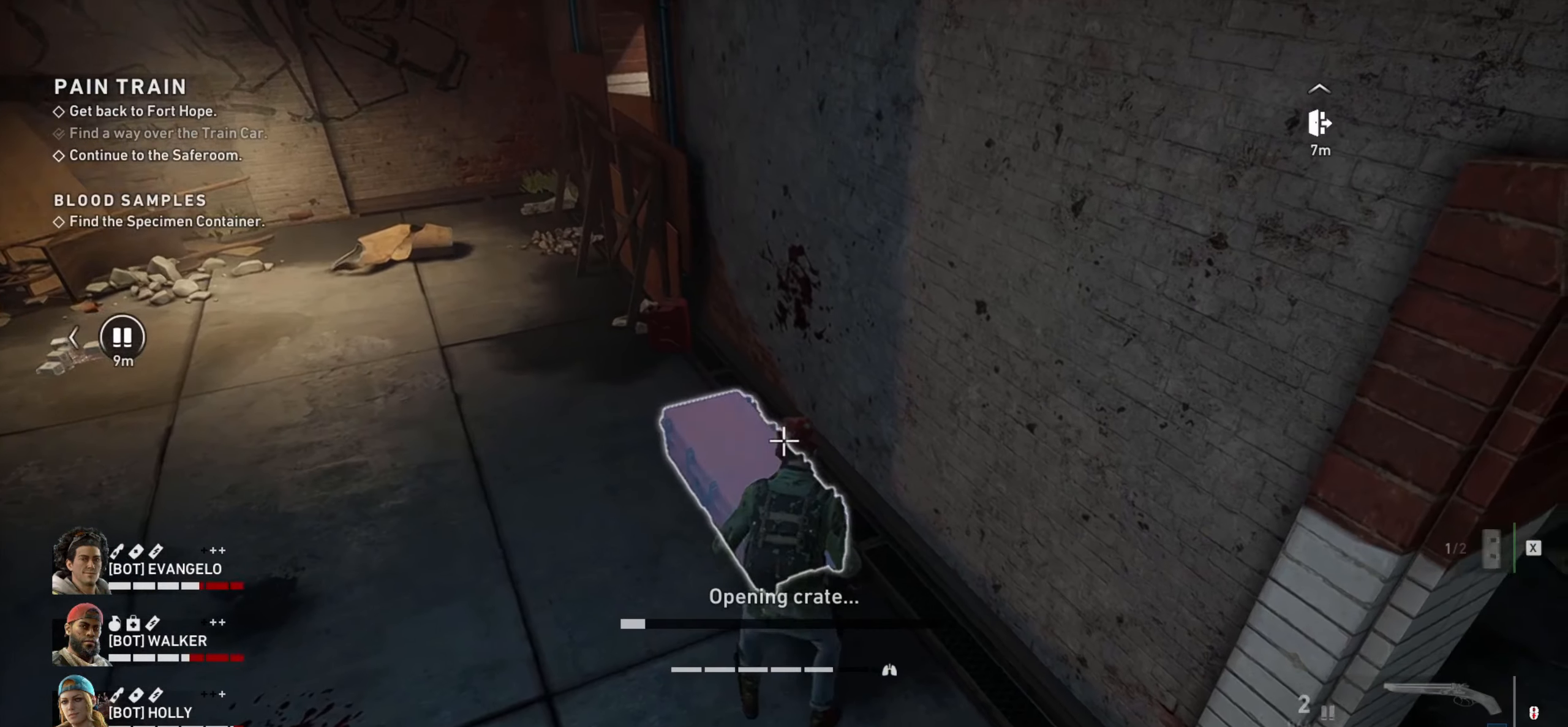
{"keys": ["e"], "mouse": [], "events": []}
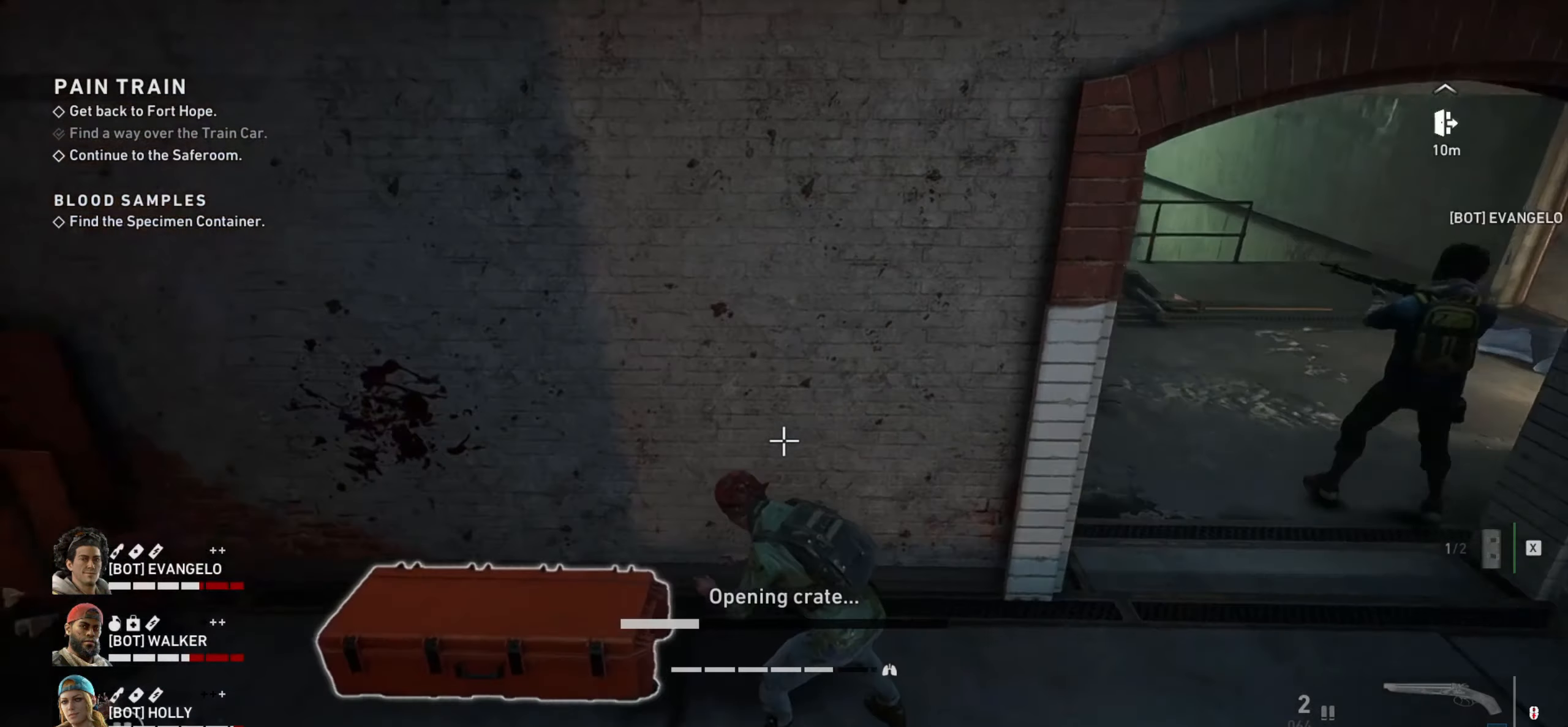
{"keys": ["e"], "mouse": [], "events": []}
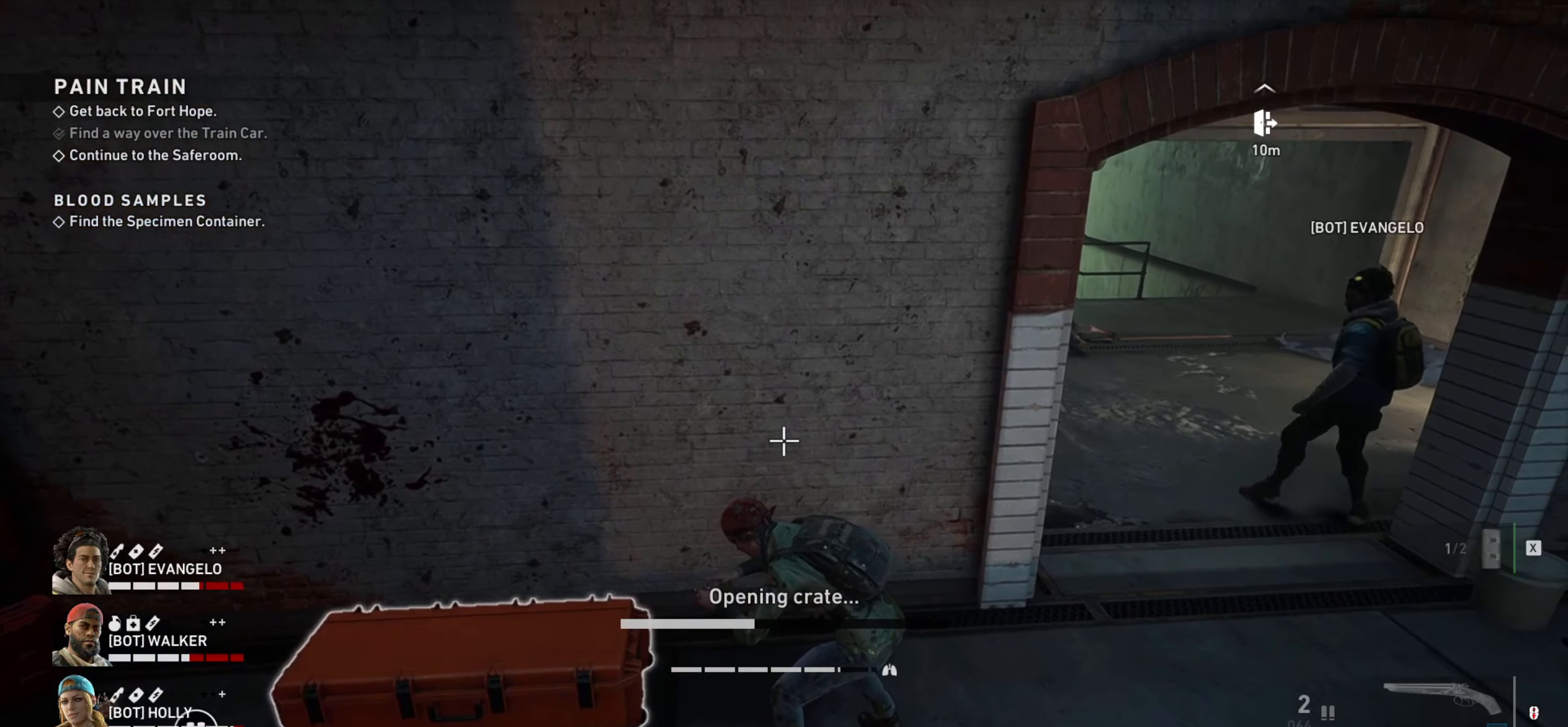
{"keys": ["e"], "mouse": [], "events": []}
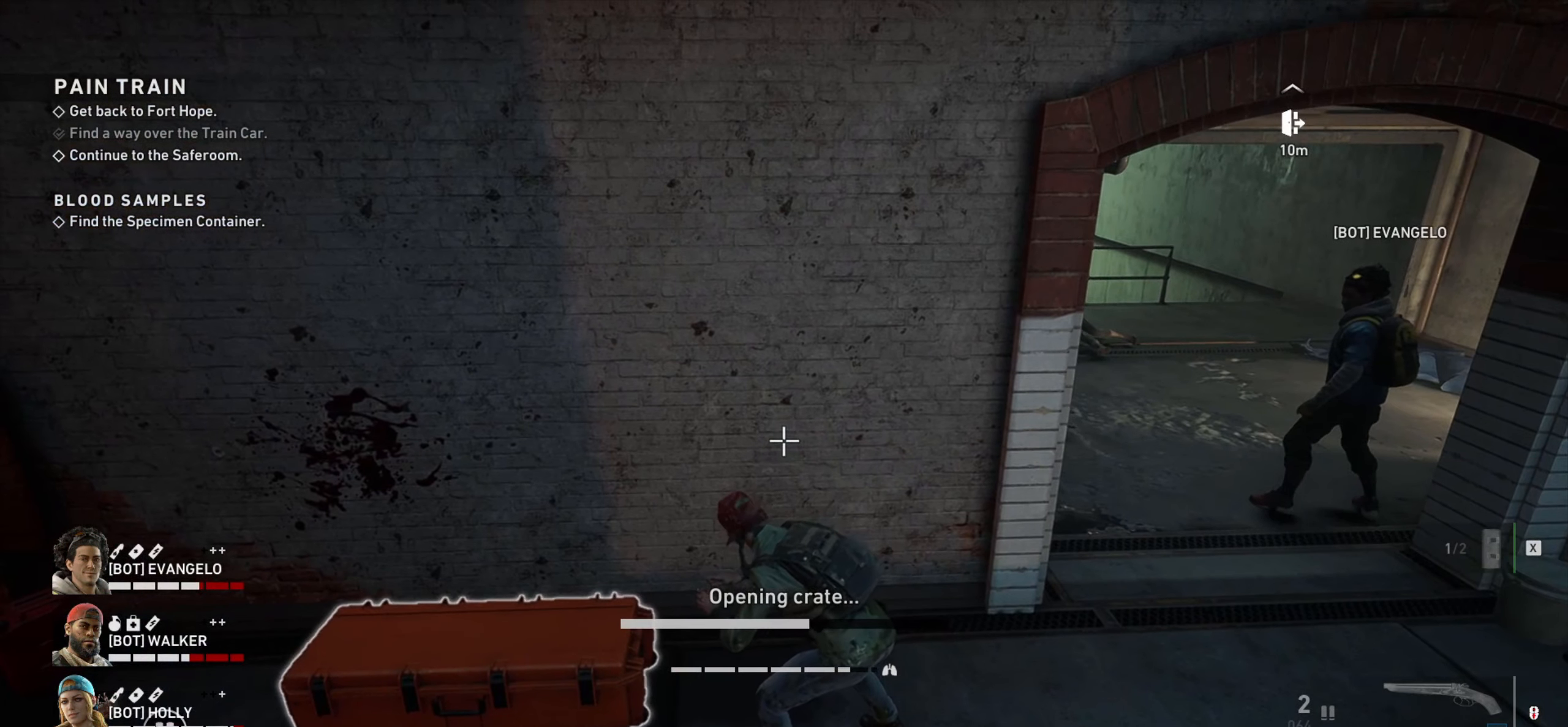
{"keys": ["e"], "mouse": [], "events": []}
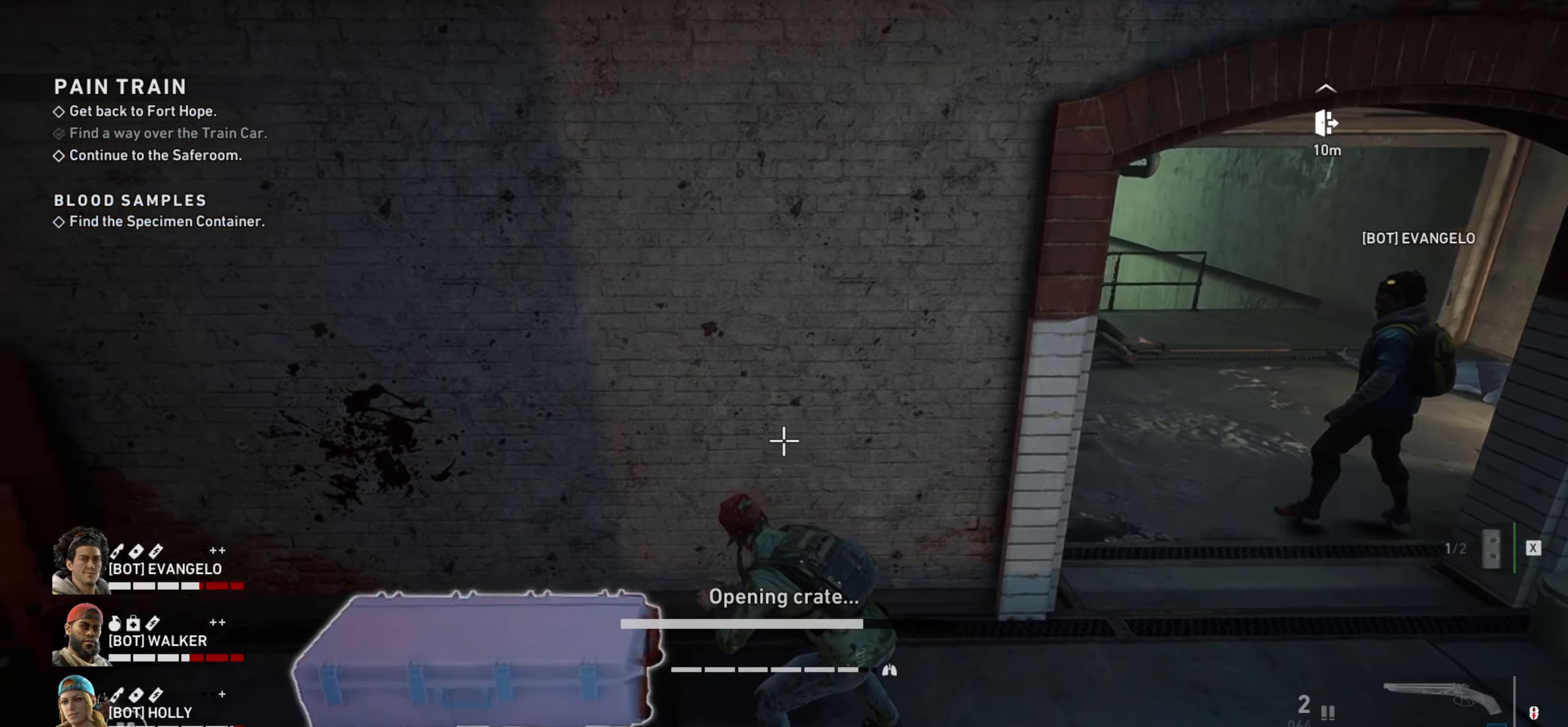
{"keys": ["e"], "mouse": [], "events": []}
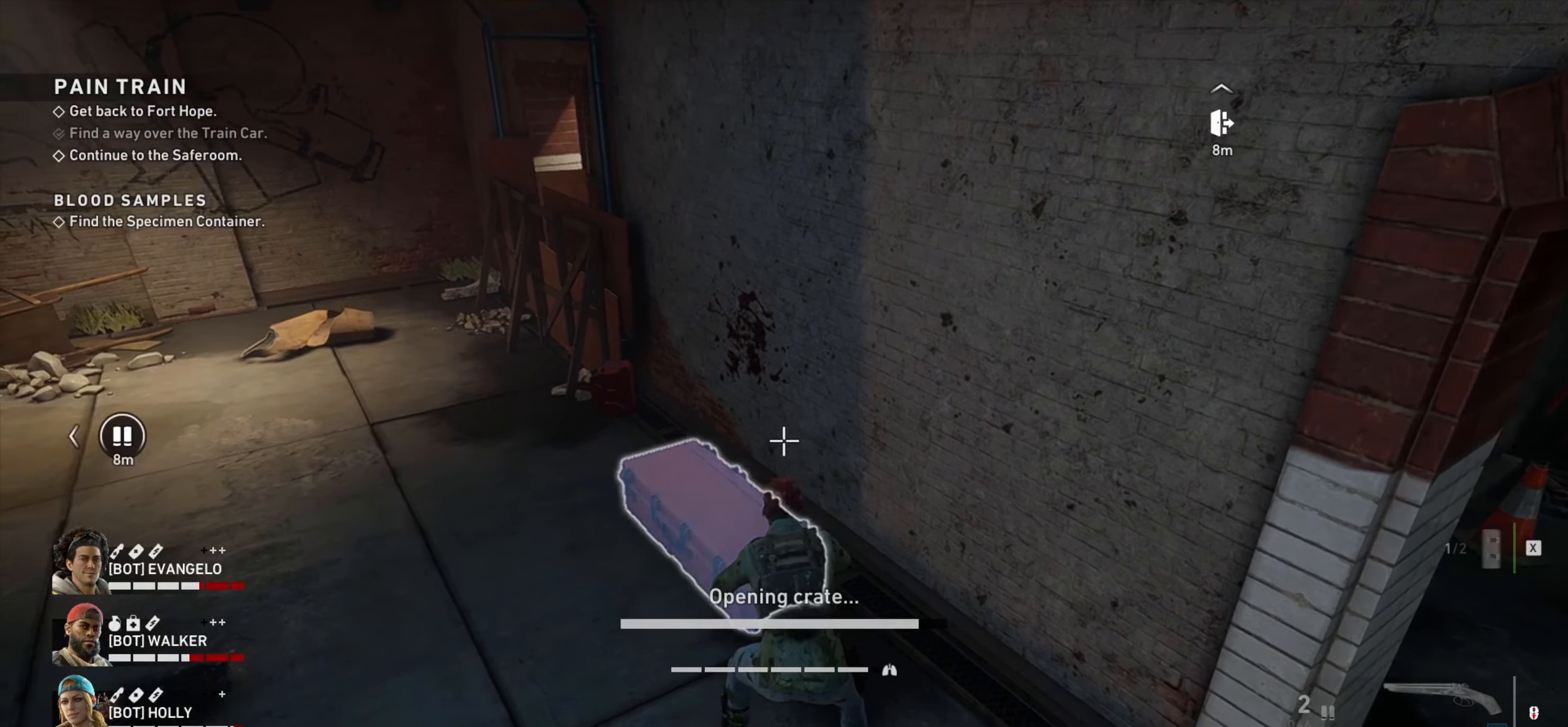
{"keys": ["a", "e"], "mouse": [], "events": [[400, "a", "down"]]}
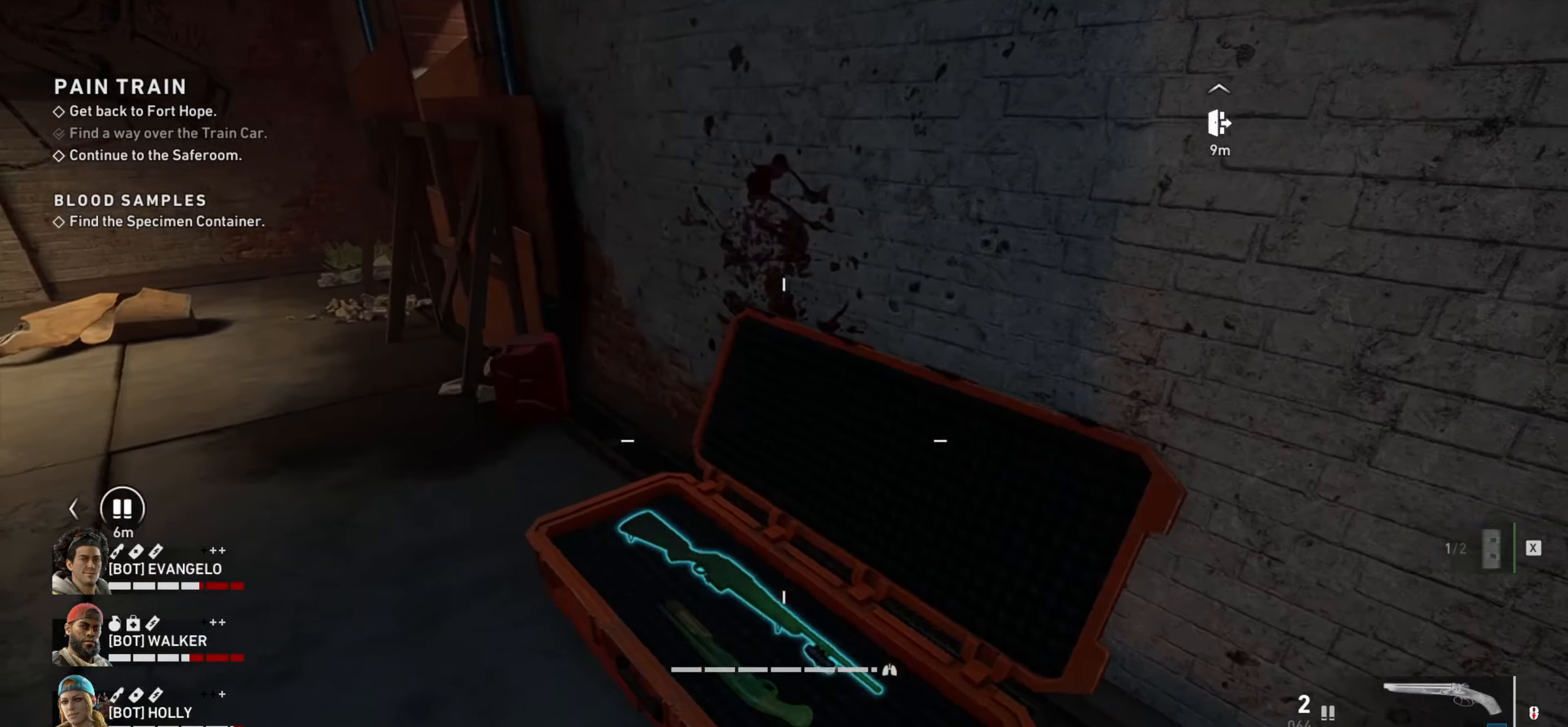
{"keys": ["a"], "mouse": [], "events": [[150, "e", "up"], [384, "a", "up"], [467, "a", "down"]]}
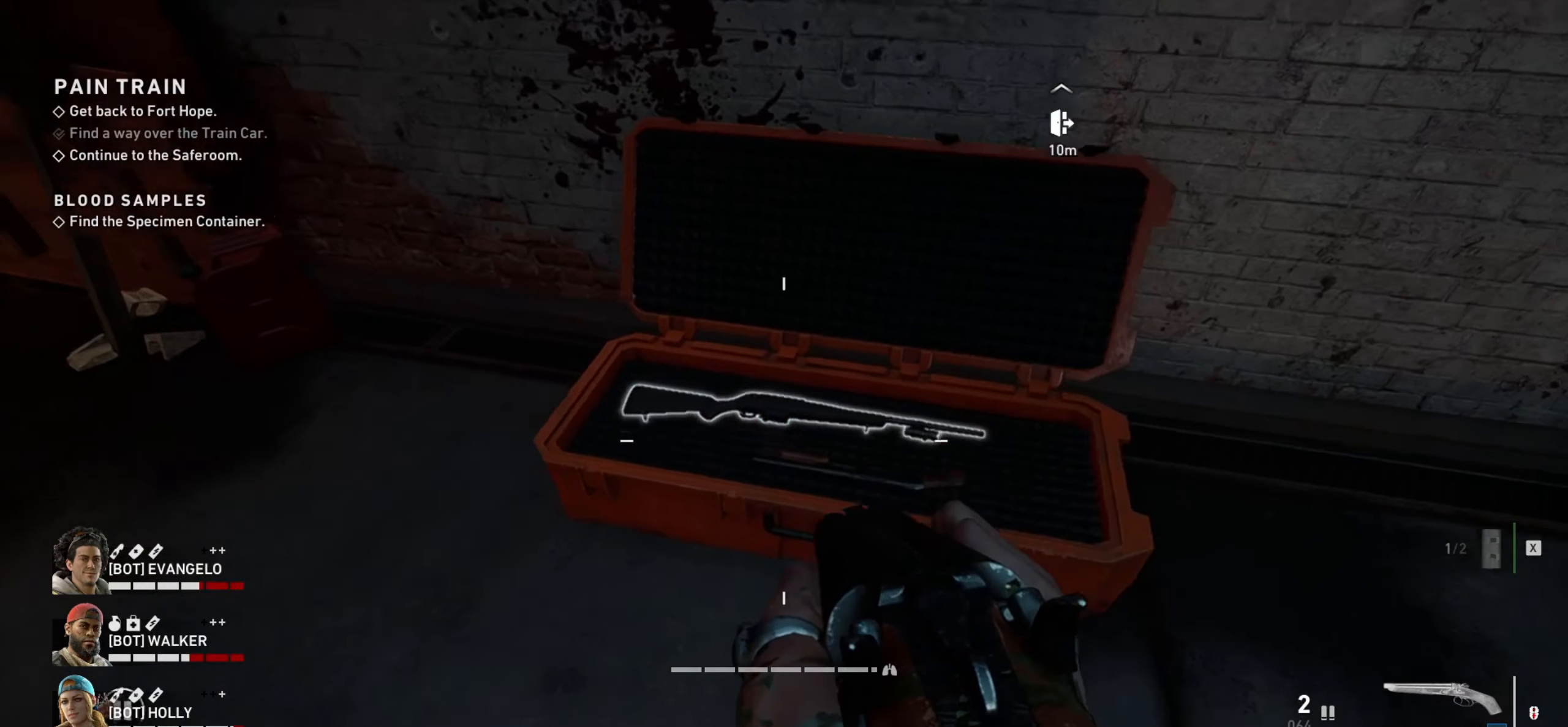
{"keys": ["w"], "mouse": [], "events": [[66, "a", "up"], [433, "w", "down"]]}
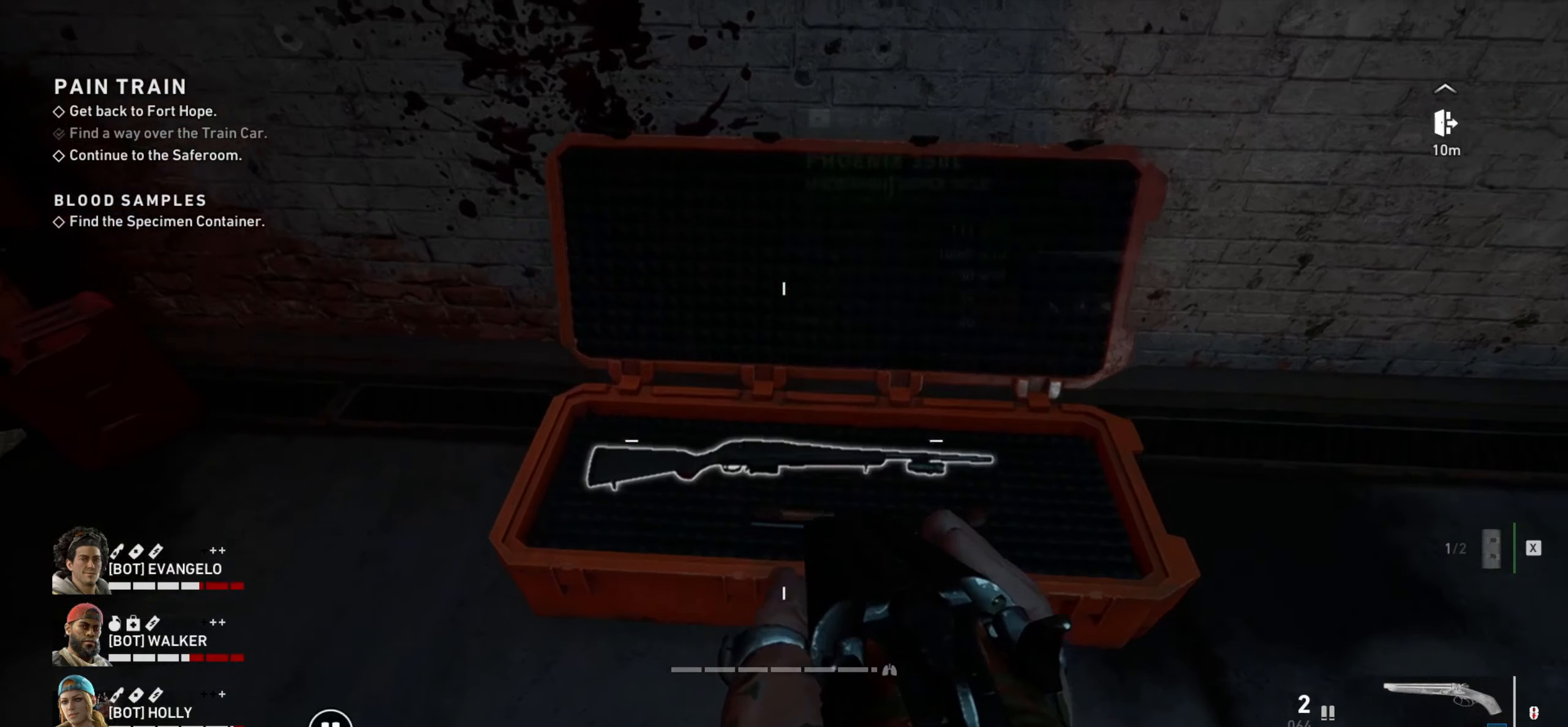
{"keys": [], "mouse": [], "events": [[116, "w", "up"]]}
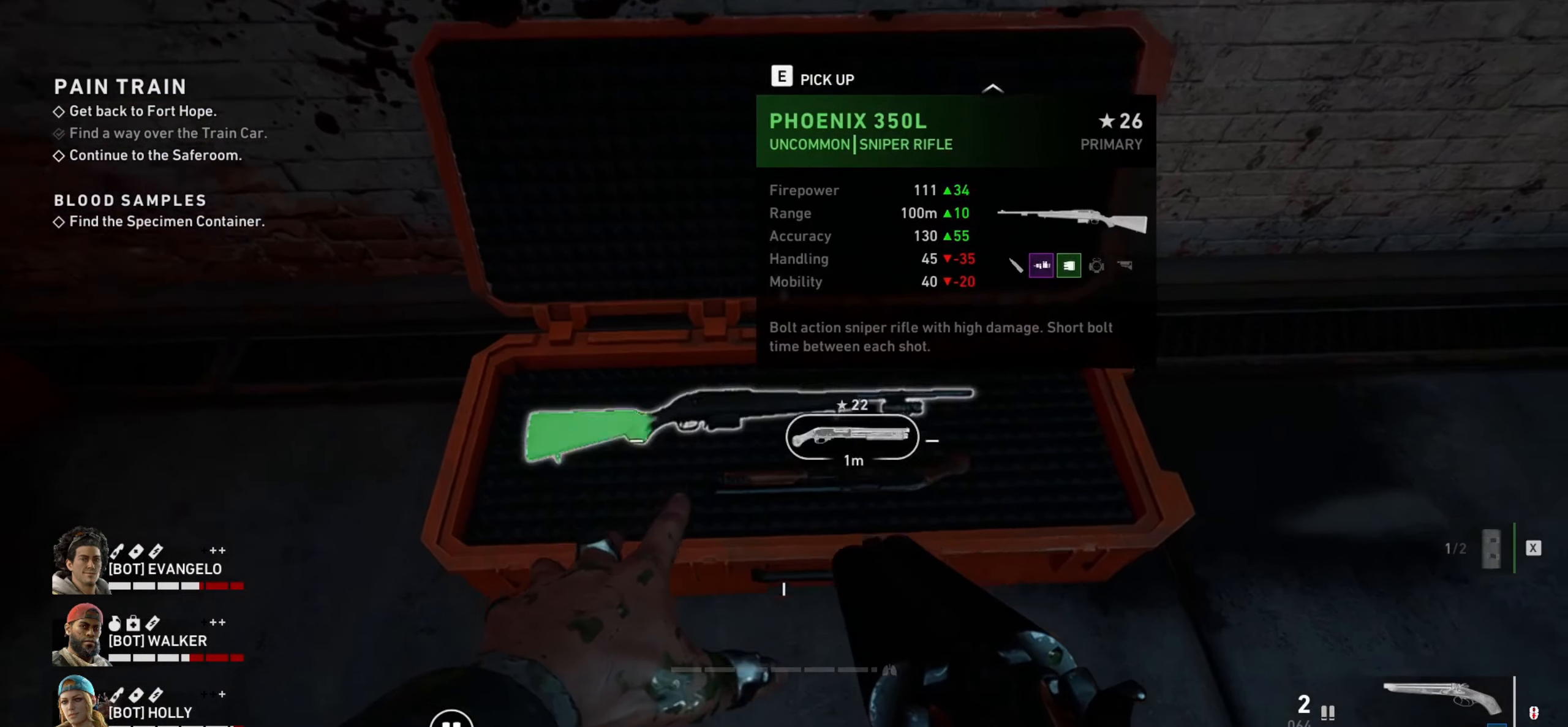
{"keys": [], "mouse": [], "events": []}
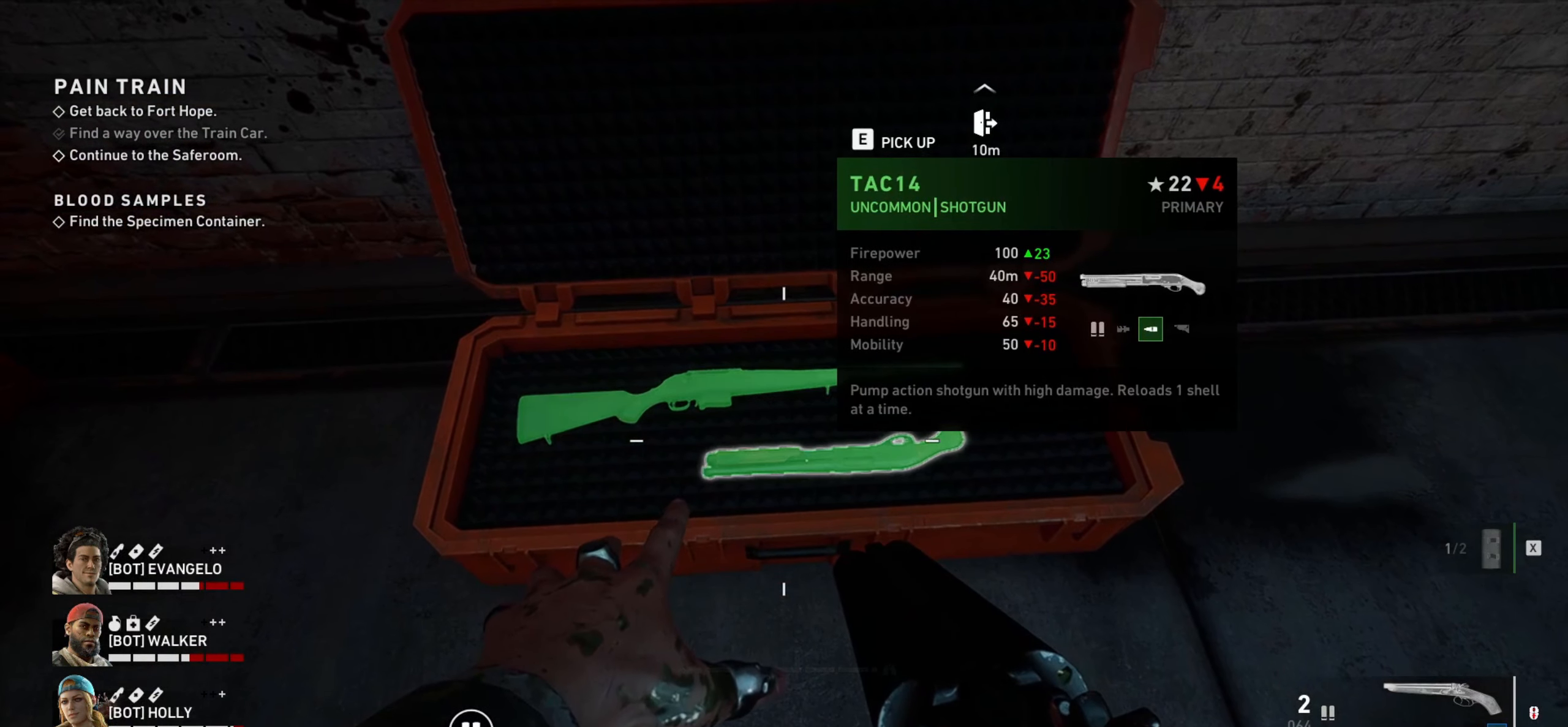
{"keys": [], "mouse": [], "events": []}
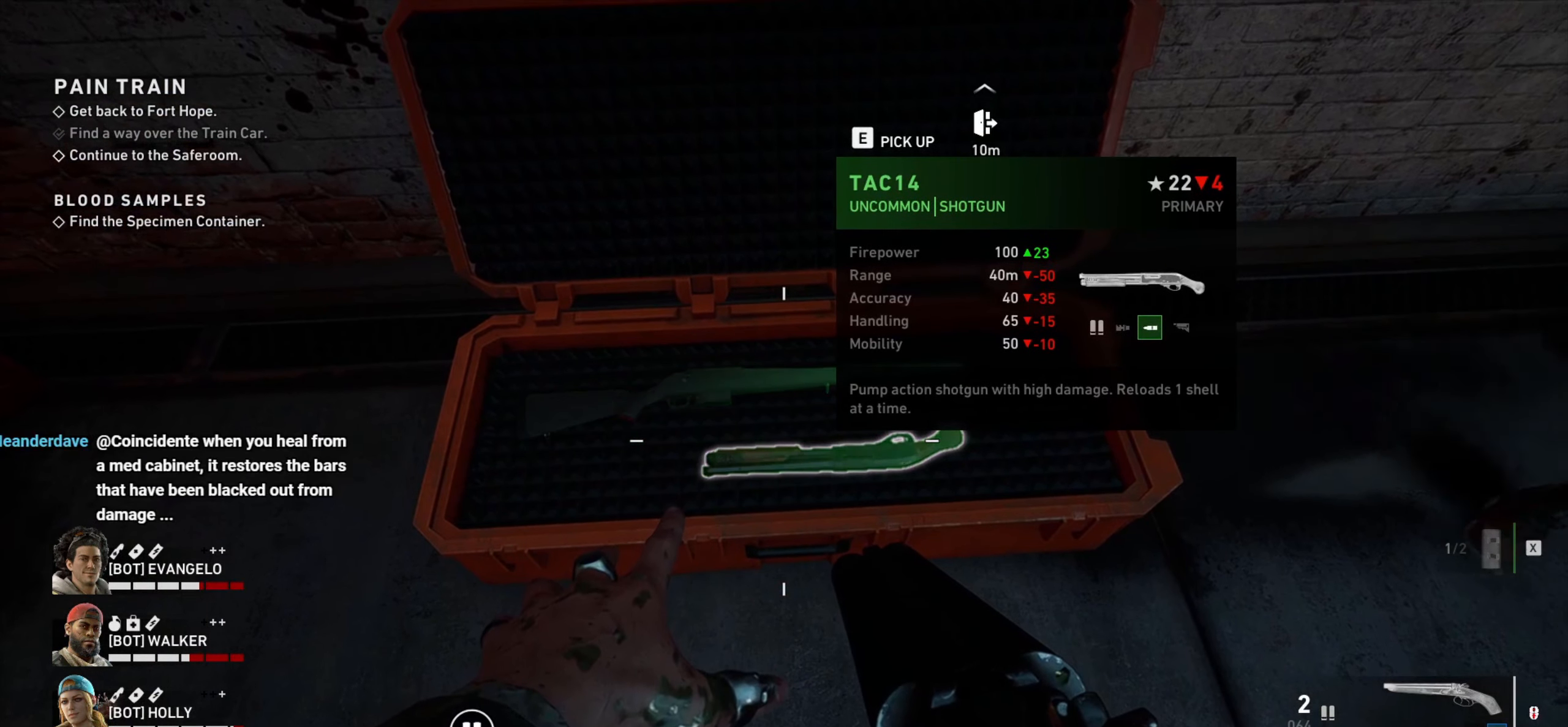
{"keys": [], "mouse": [], "events": []}
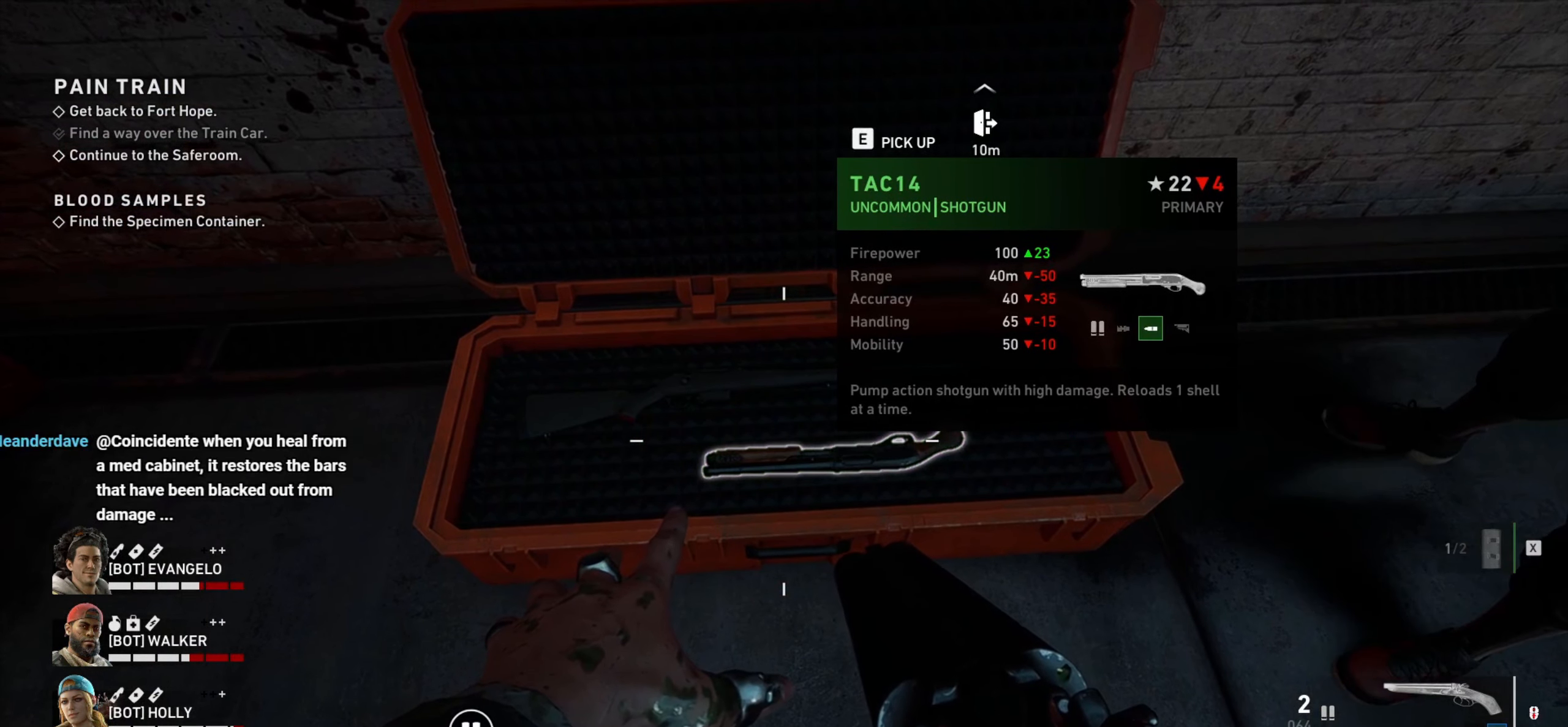
{"keys": [], "mouse": [], "events": []}
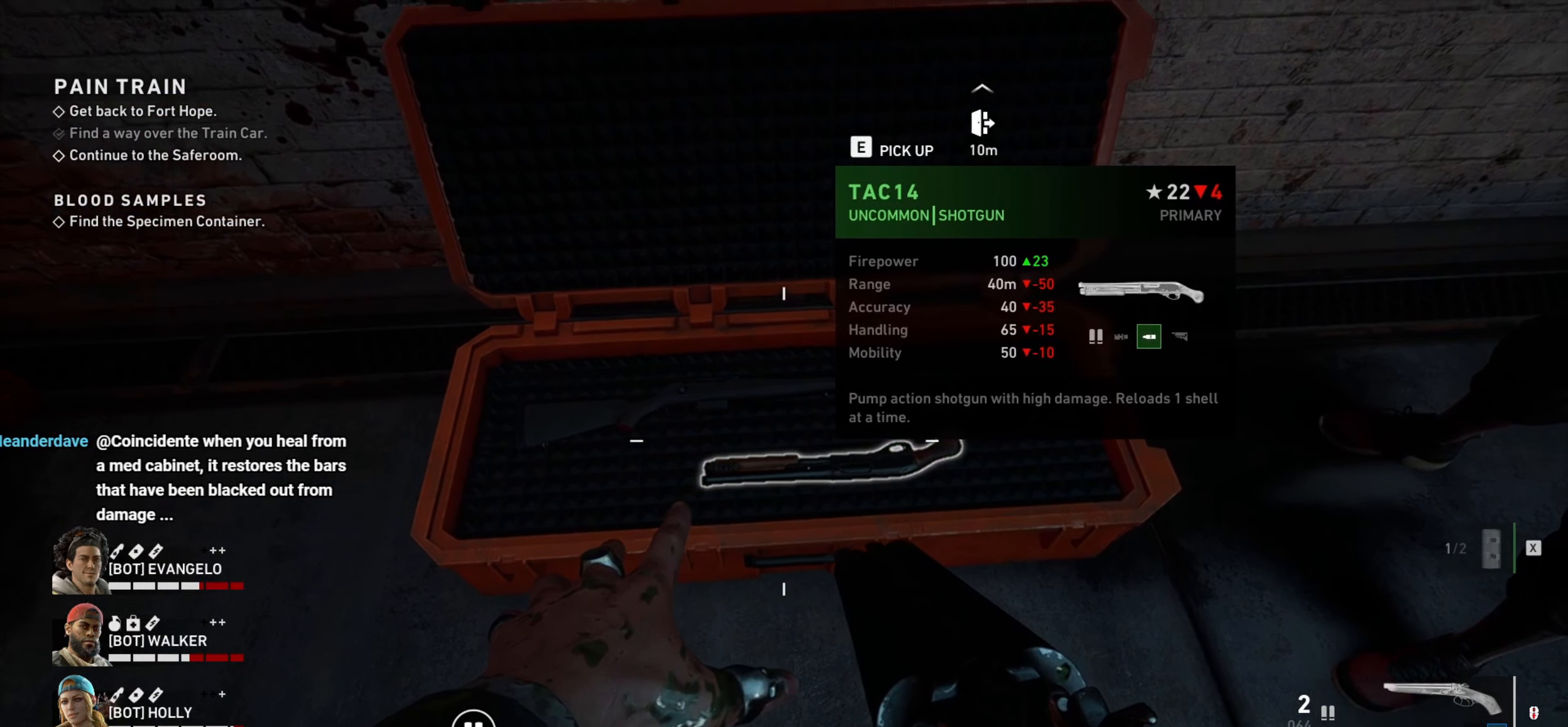
{"keys": [], "mouse": [], "events": []}
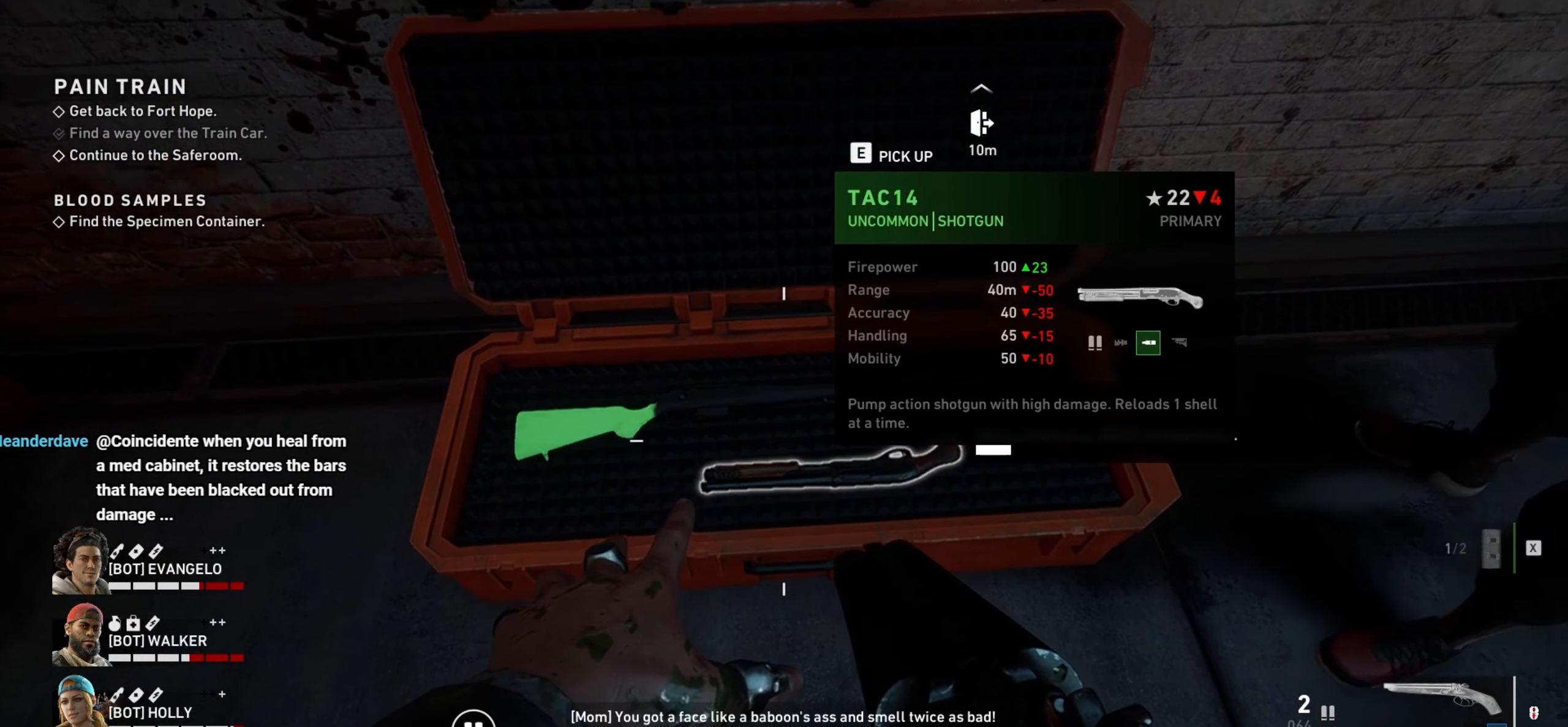
{"keys": [], "mouse": [], "events": []}
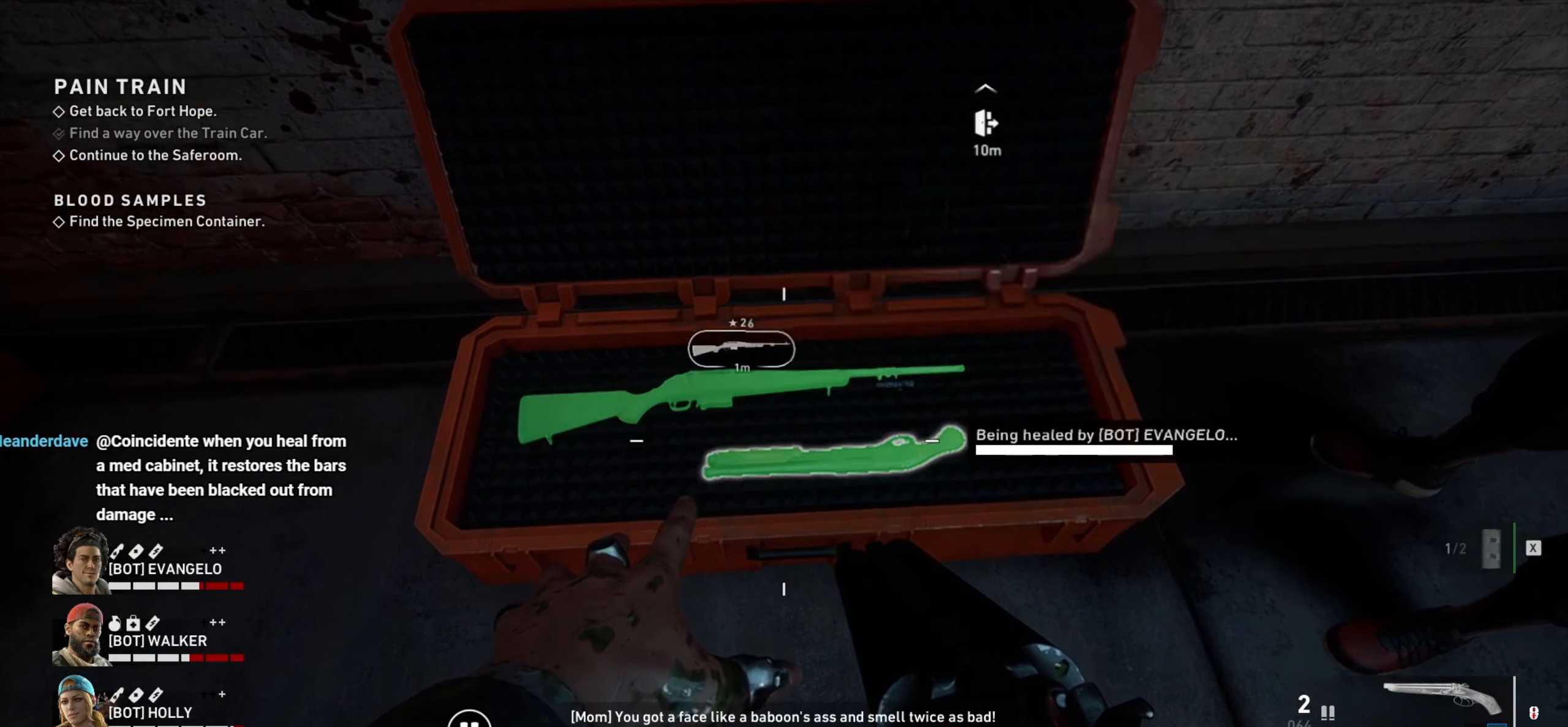
{"keys": [], "mouse": [], "events": []}
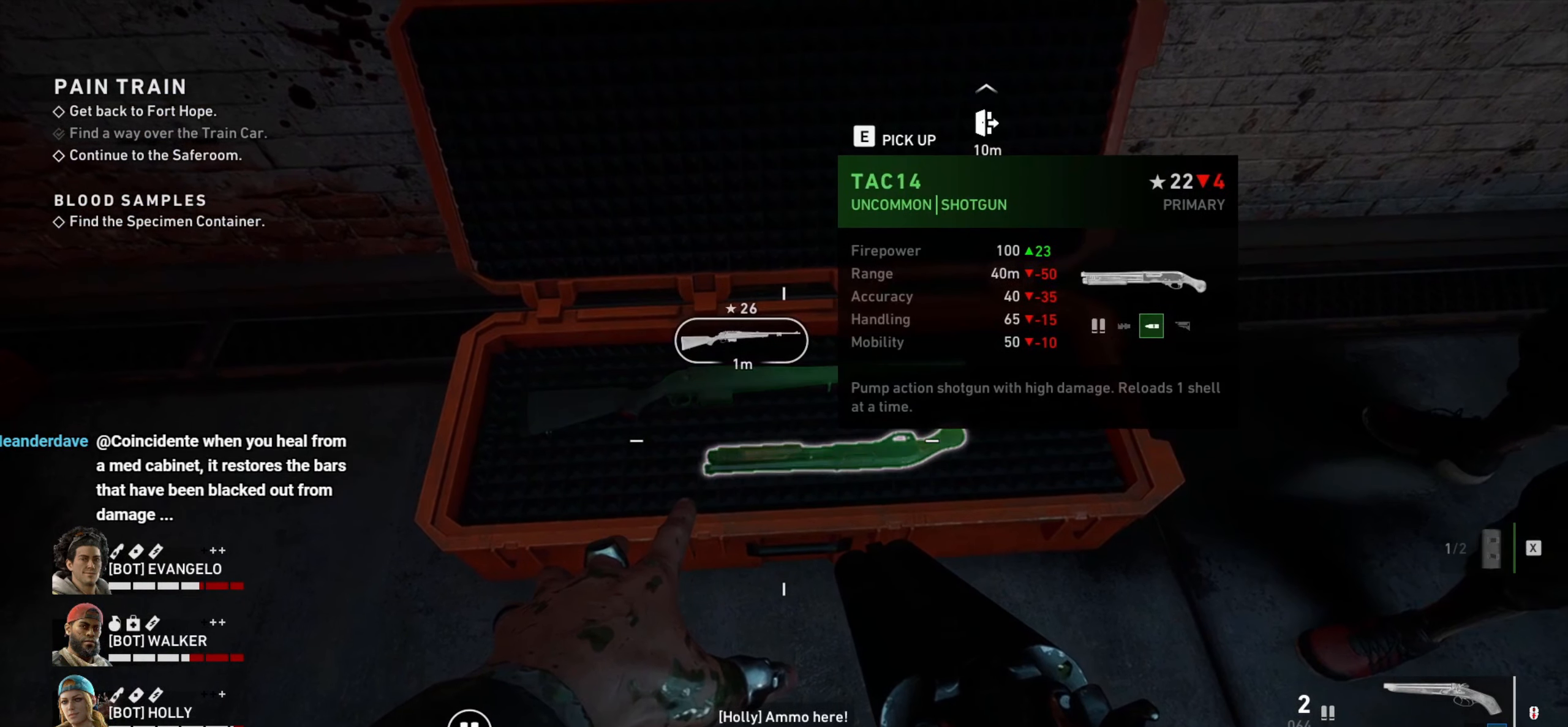
{"keys": [], "mouse": [], "events": [[299, "mouse_wheel", "down"], [432, "mouse_wheel", "up"]]}